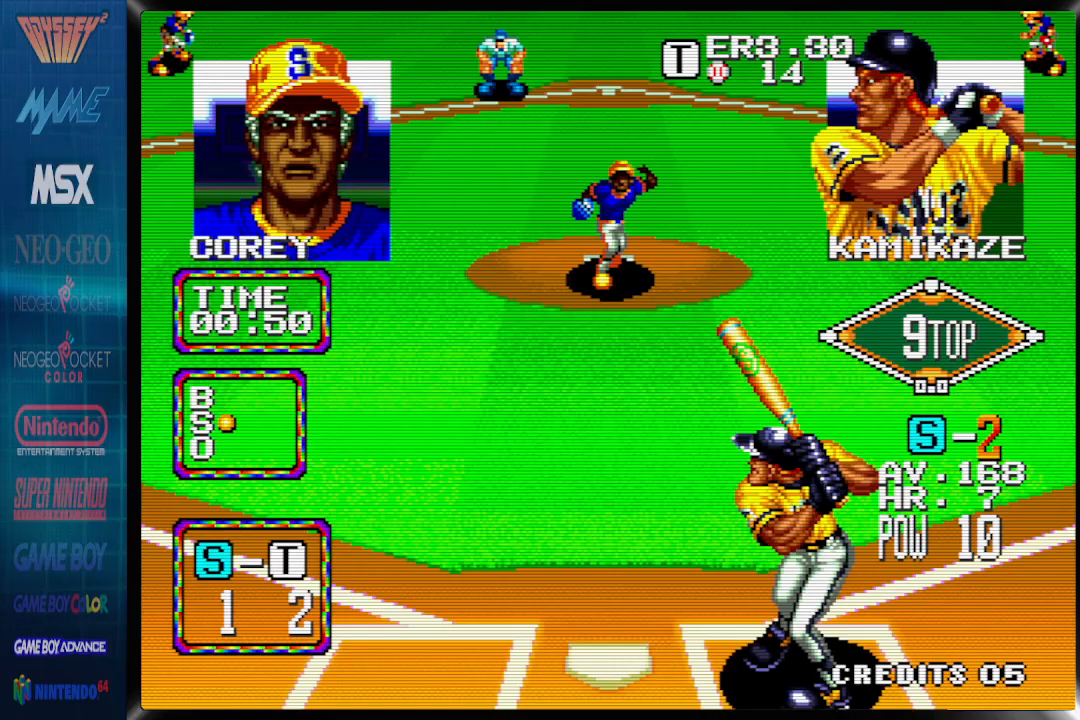
Gameplay with a controller (PlayStation layout); each line is a JSON object with the inputs held at the frame after it. "events" lists button and stick changes between this image and that frame as [ms after this image, input, new state], when the widget could be followed in between. Not read: CIRCLE CROSS left_stick right_stick.
{"buttons": ["DPAD_LEFT"], "events": [[467, "DPAD_LEFT", "down"]]}
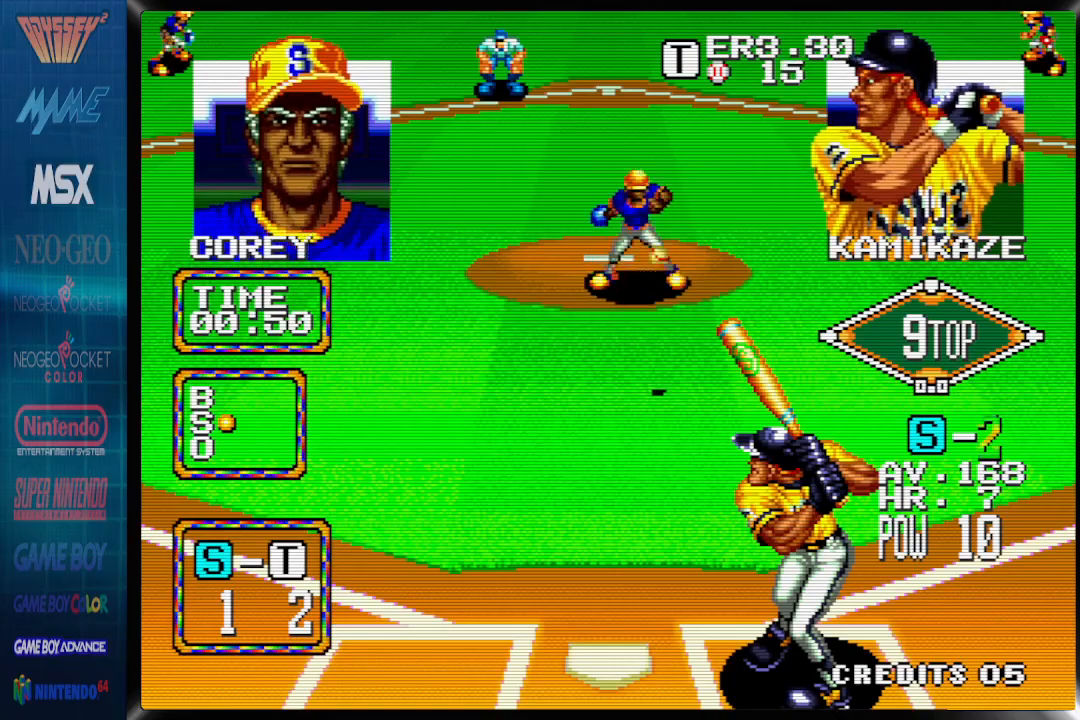
{"buttons": [], "events": [[83, "DPAD_LEFT", "up"]]}
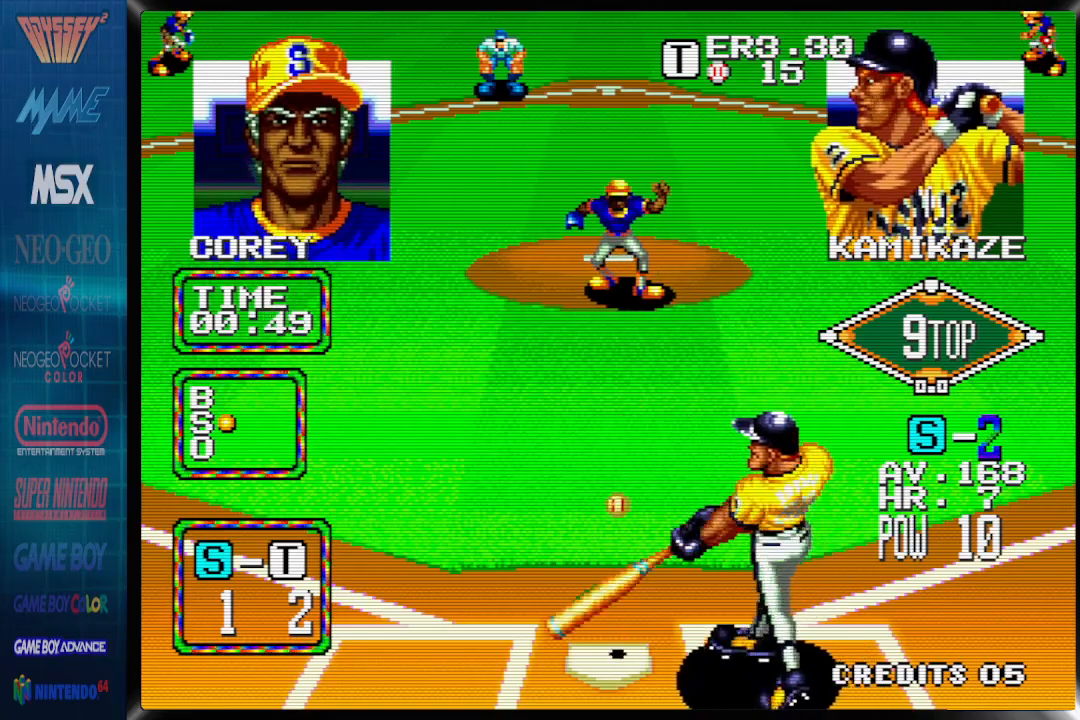
{"buttons": ["DPAD_RIGHT"], "events": [[433, "DPAD_RIGHT", "down"], [450, "DPAD_UP", "down"], [500, "DPAD_UP", "up"]]}
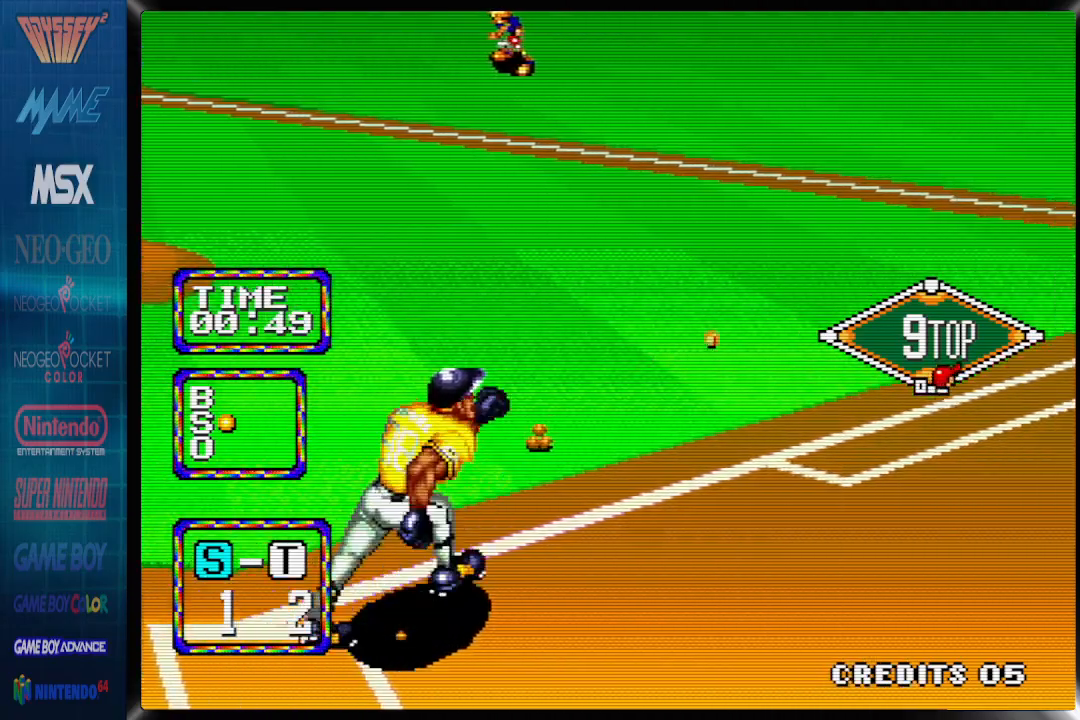
{"buttons": ["DPAD_RIGHT"], "events": [[100, "DPAD_UP", "down"], [150, "DPAD_UP", "up"]]}
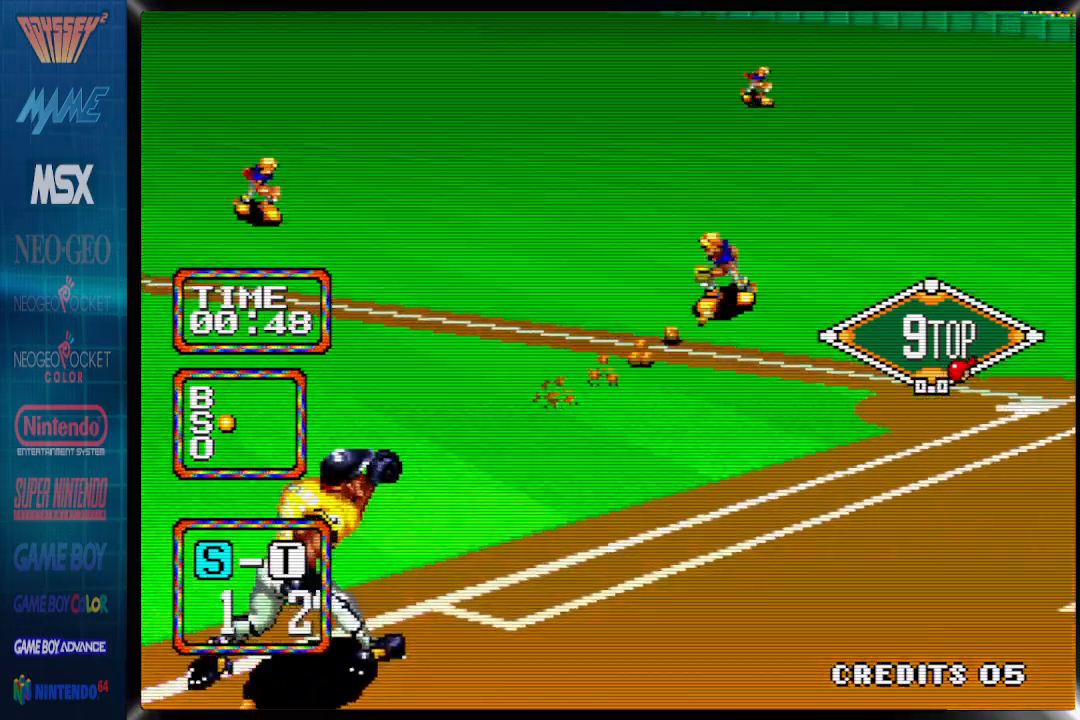
{"buttons": ["DPAD_RIGHT"]}
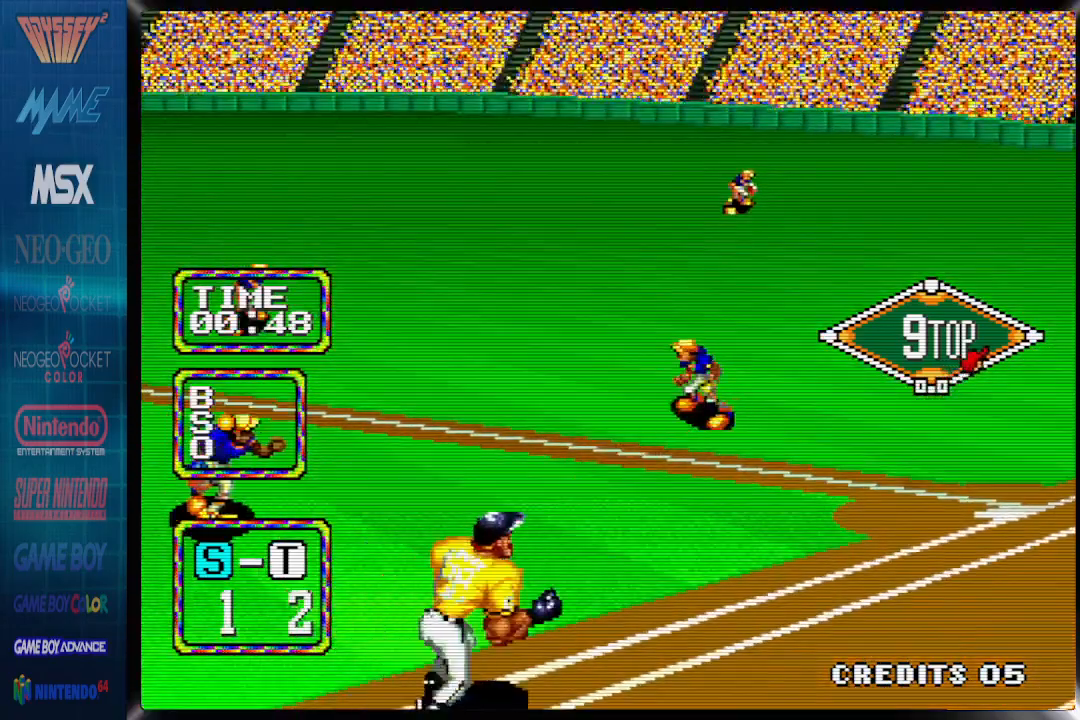
{"buttons": ["DPAD_RIGHT"], "events": []}
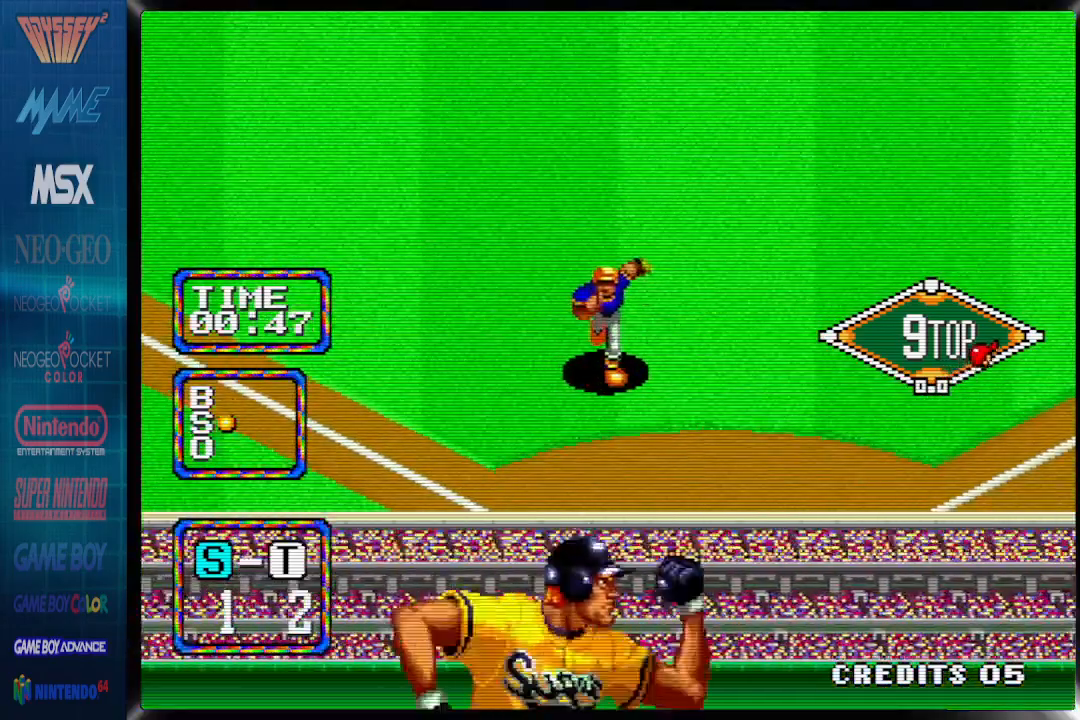
{"buttons": ["DPAD_RIGHT"], "events": []}
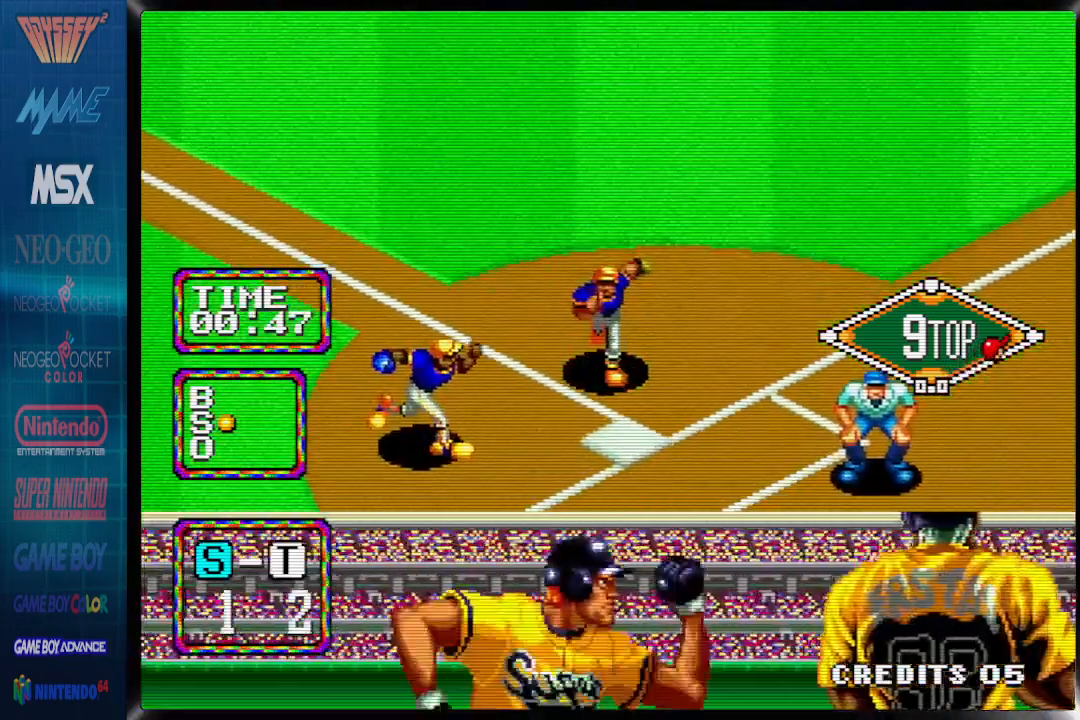
{"buttons": ["DPAD_RIGHT"], "events": []}
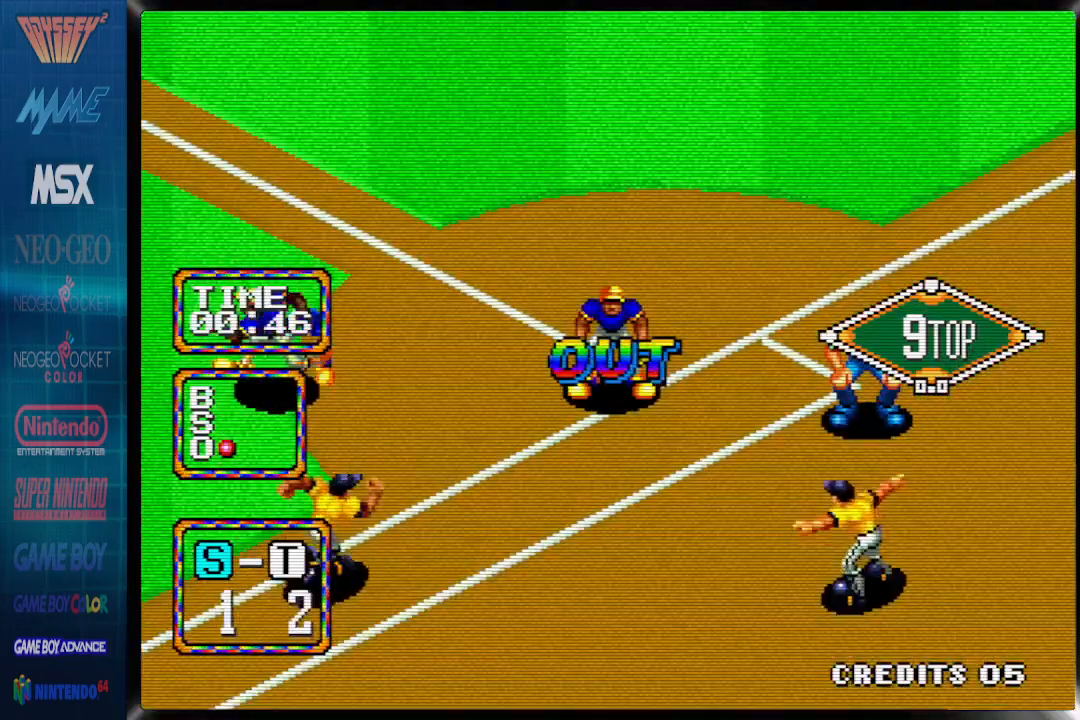
{"buttons": ["DPAD_RIGHT"], "events": []}
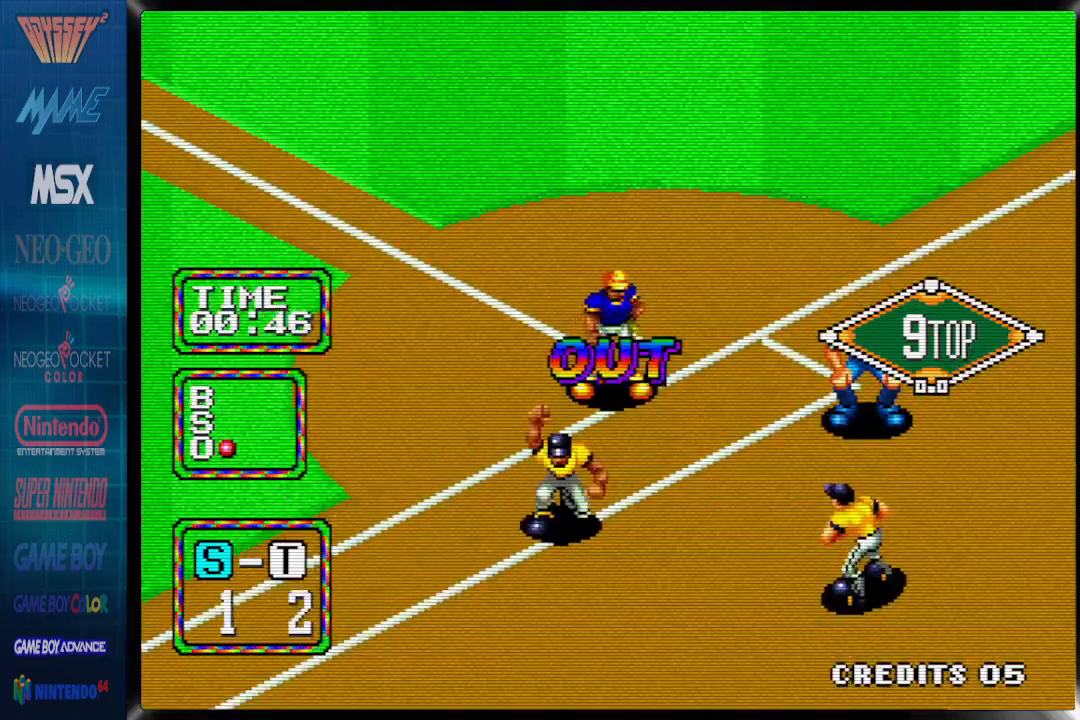
{"buttons": [], "events": [[50, "DPAD_RIGHT", "up"]]}
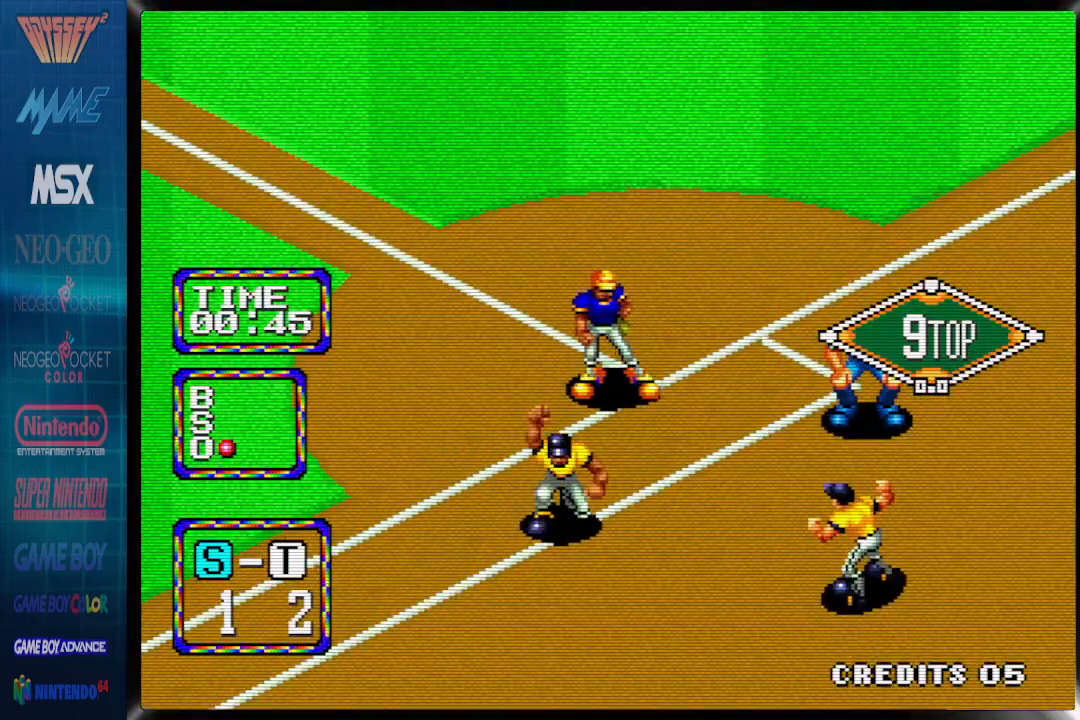
{"buttons": [], "events": []}
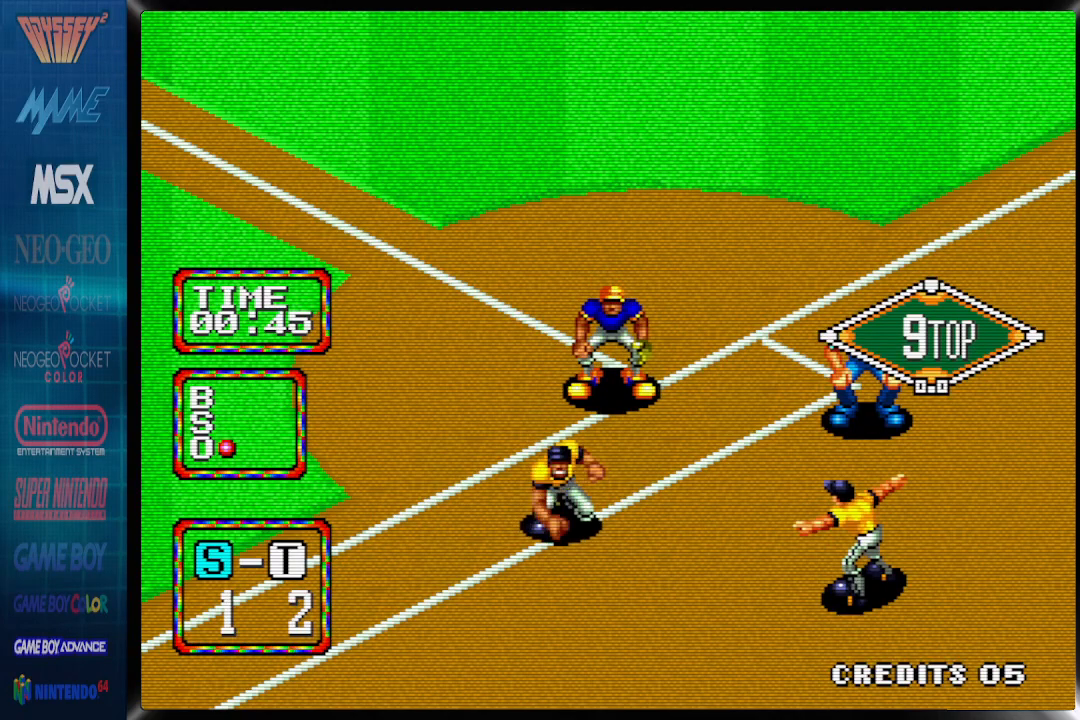
{"buttons": [], "events": []}
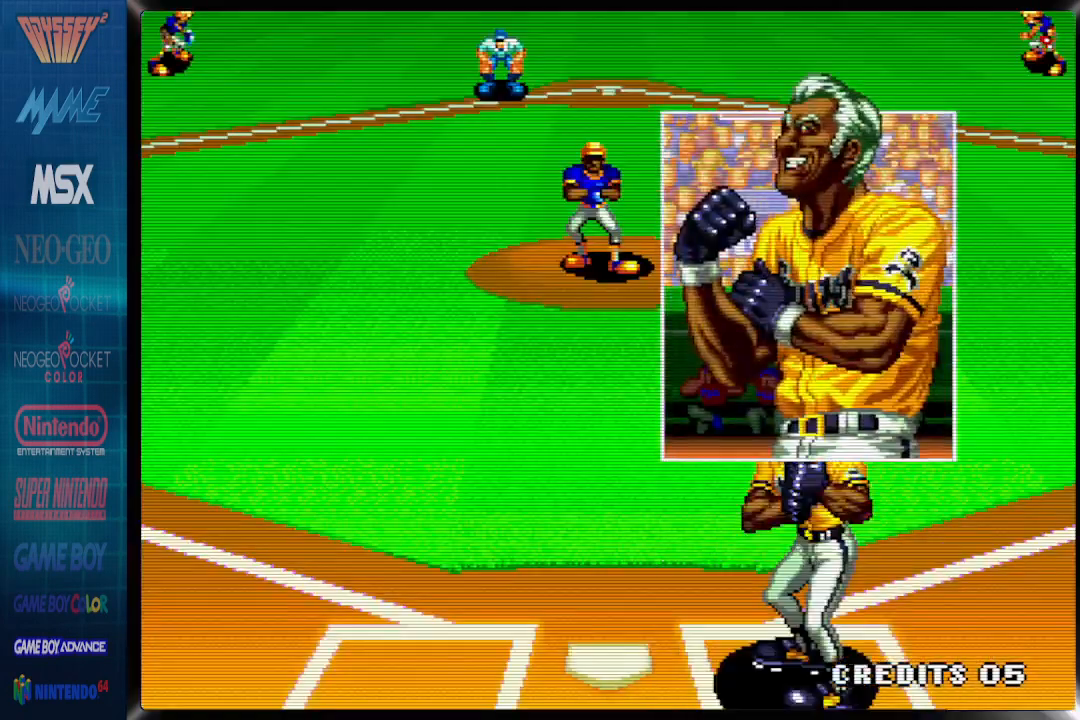
{"buttons": ["DPAD_RIGHT"], "events": [[500, "DPAD_RIGHT", "down"]]}
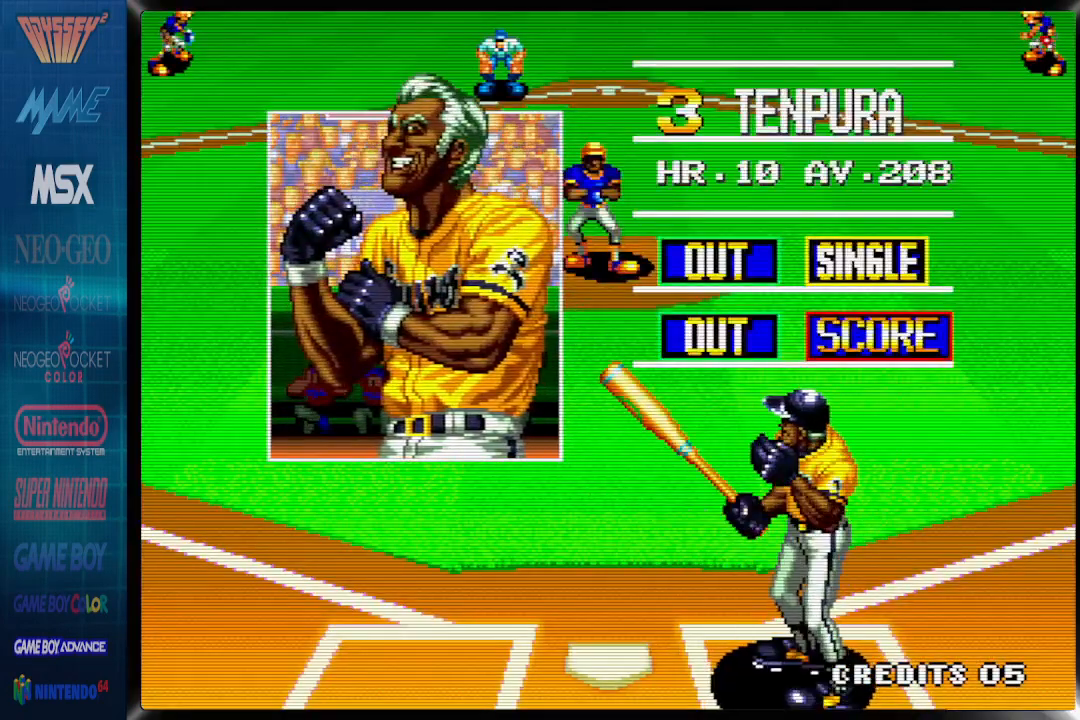
{"buttons": ["DPAD_RIGHT"], "events": []}
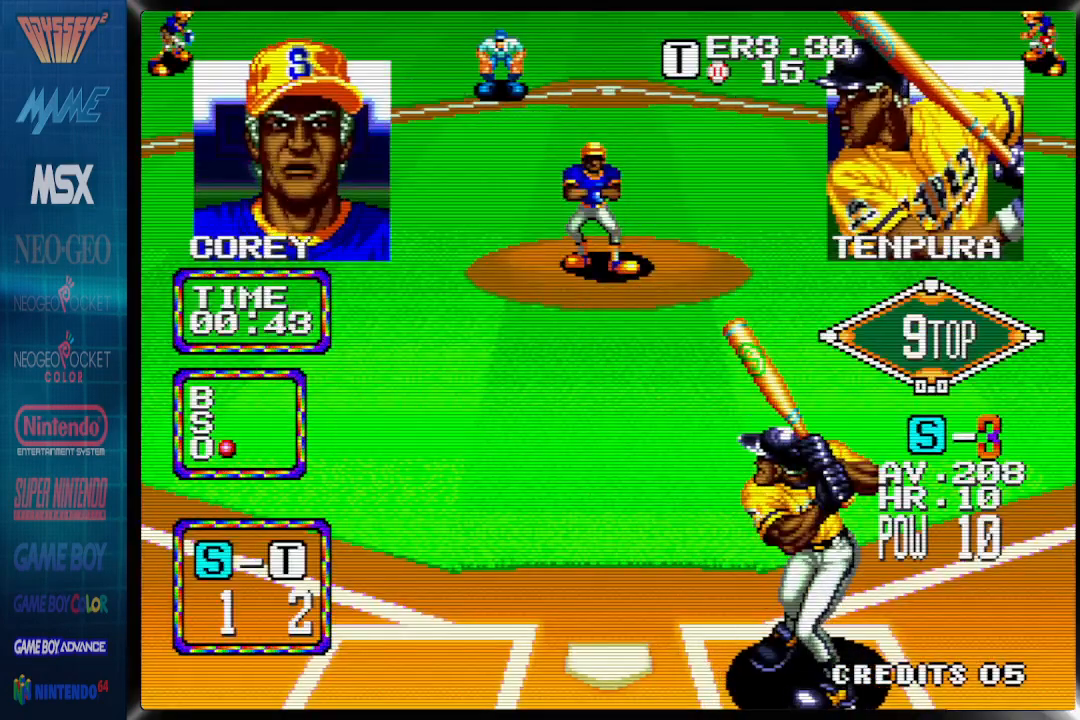
{"buttons": ["DPAD_RIGHT"], "events": [[333, "DPAD_LEFT", "down"], [433, "DPAD_LEFT", "up"]]}
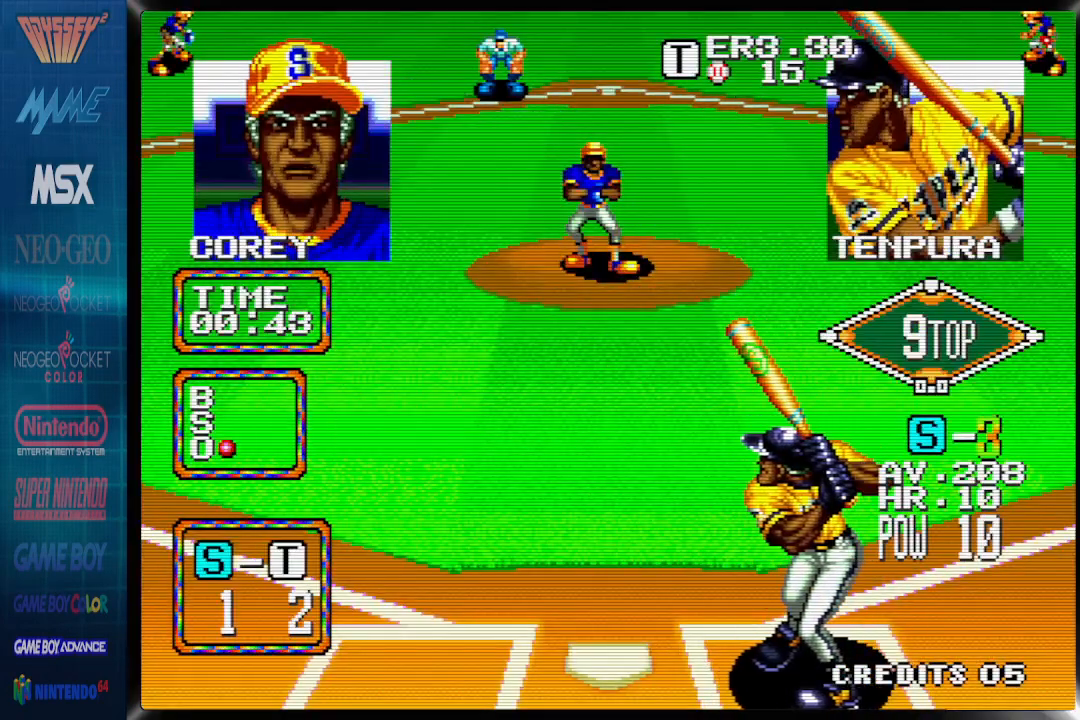
{"buttons": ["DPAD_RIGHT"], "events": []}
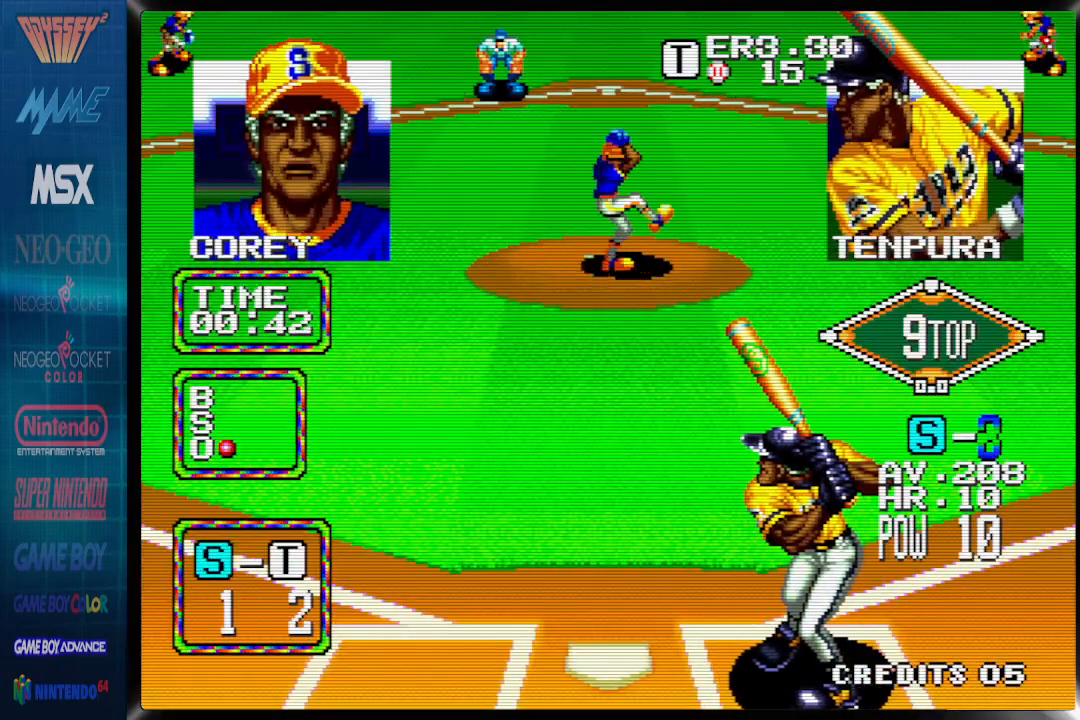
{"buttons": ["DPAD_RIGHT"], "events": []}
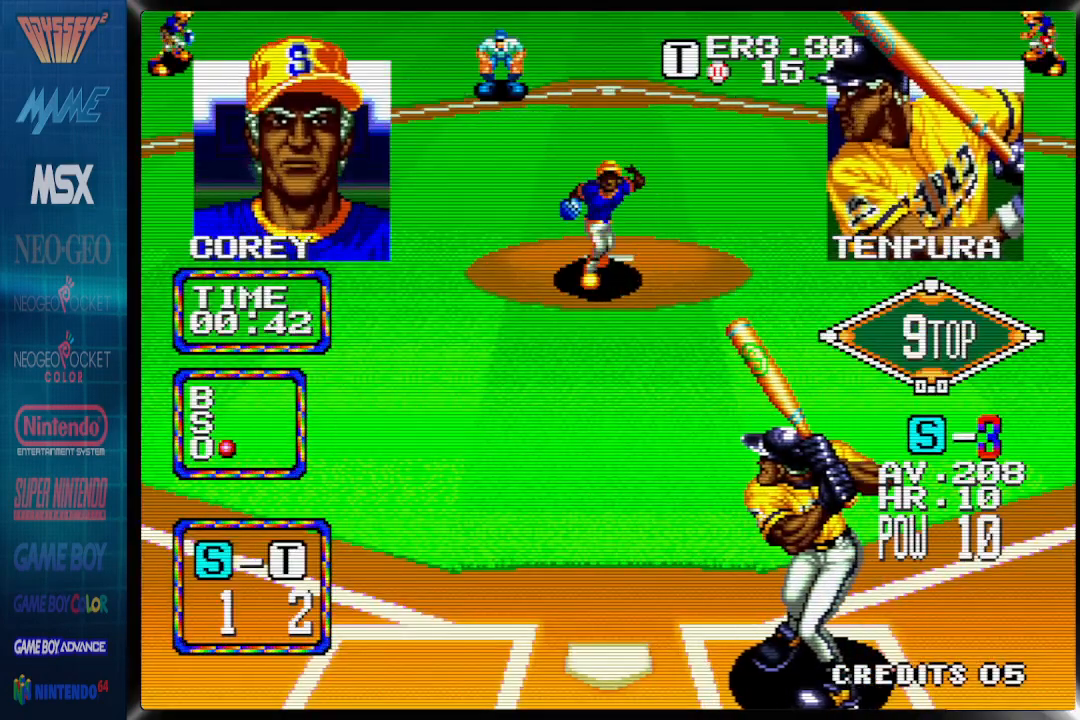
{"buttons": ["DPAD_RIGHT"], "events": []}
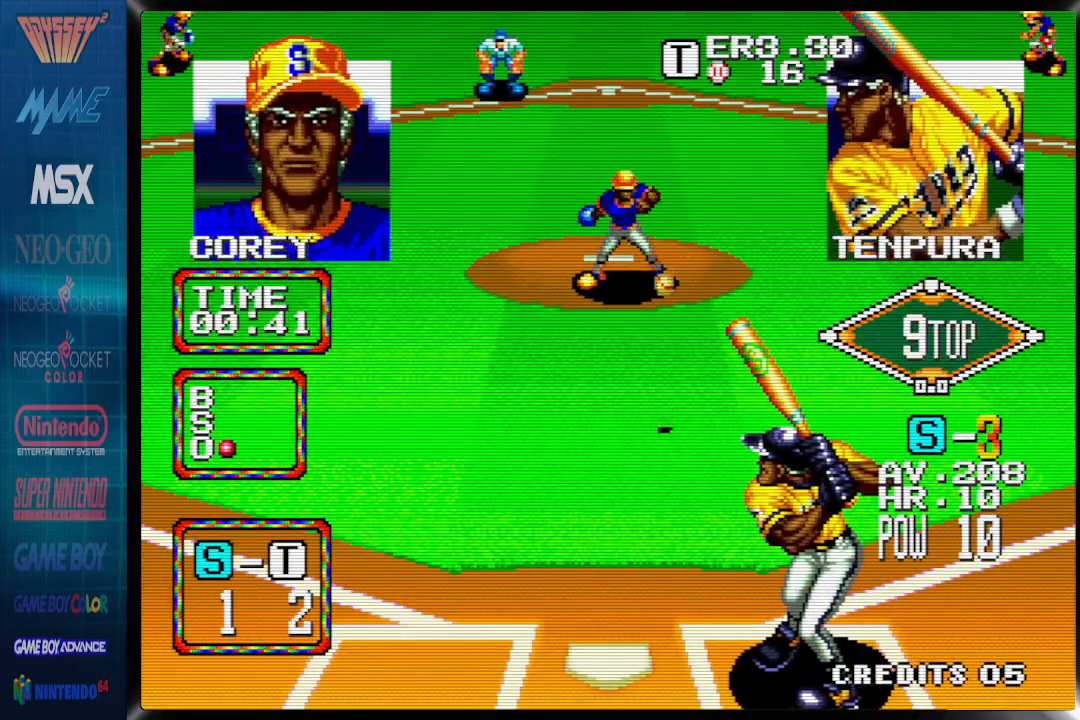
{"buttons": ["DPAD_RIGHT"], "events": []}
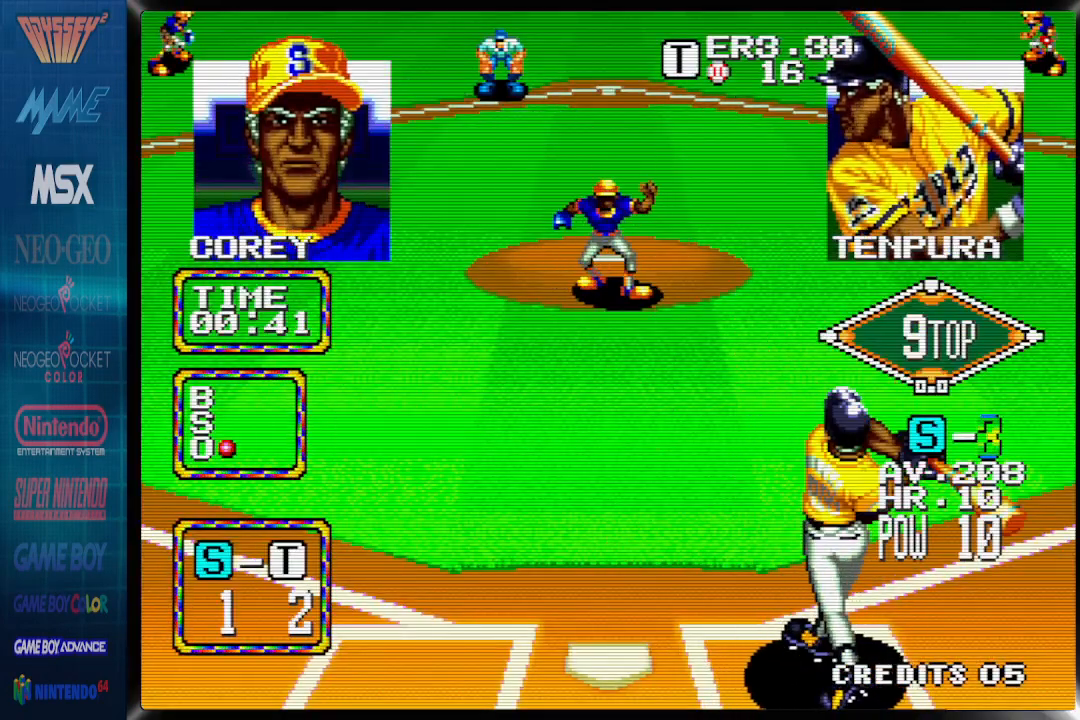
{"buttons": [], "events": [[150, "DPAD_RIGHT", "up"]]}